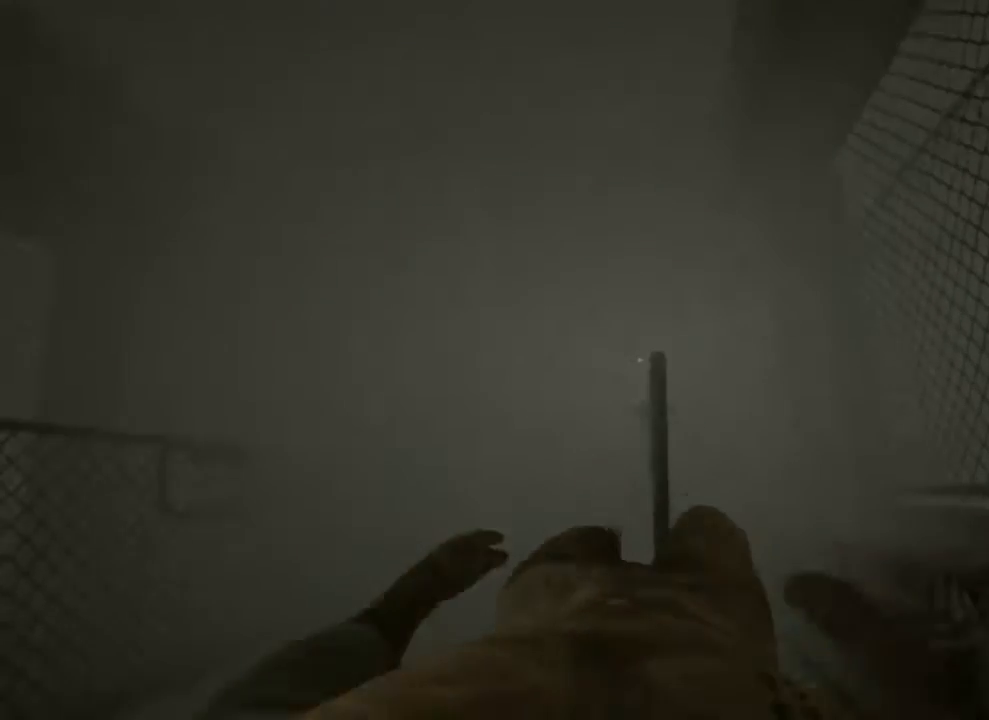
Gameplay with keyboard and mouse; each line is a JSON object with the keys and mouse buttons held at the frame after it. "events" lists presses ("down") and releases ("up") of "1", "2", "3", "4", "5", "a", "alt", "c", "ctrl", "d", "e", "f", "q", "r", "s", "shift", "space", "tab", "v", "w", "x", "z", "mouse_left", "mouse_middle", "mouse_right", "mouse_wheel_up" and "mouse_wheel_down" between this image and that frame as [ms after this image, input, new state], when the widget could be followed in between. "mouse_left", "mouse_middle", "mouse_right", "mouse_wheel_up", "mouse_wheel_down" = the "left", "middle", "right", "wheel_up", "wheel_down" buttons of the "mouse" list. No other keys are recorded. Mouse movement is not recorded.
{"keys": ["shift"], "mouse": [], "events": [[200, "w", "up"], [300, "s", "down"], [467, "s", "up"]]}
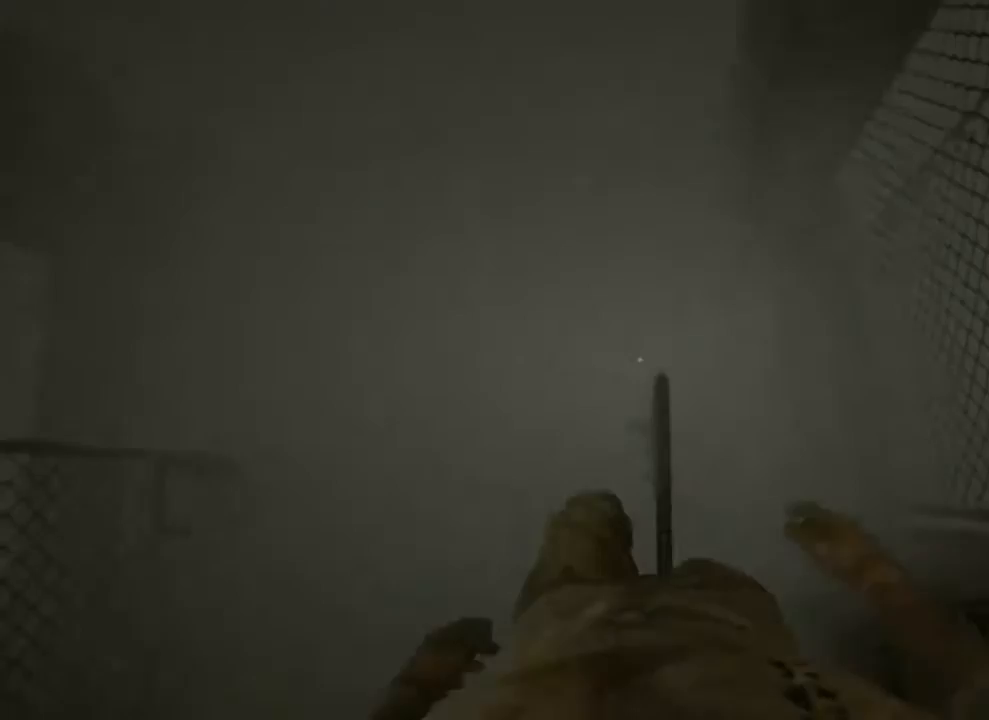
{"keys": ["s", "shift"], "mouse": [], "events": [[33, "w", "down"], [233, "w", "up"], [300, "s", "down"]]}
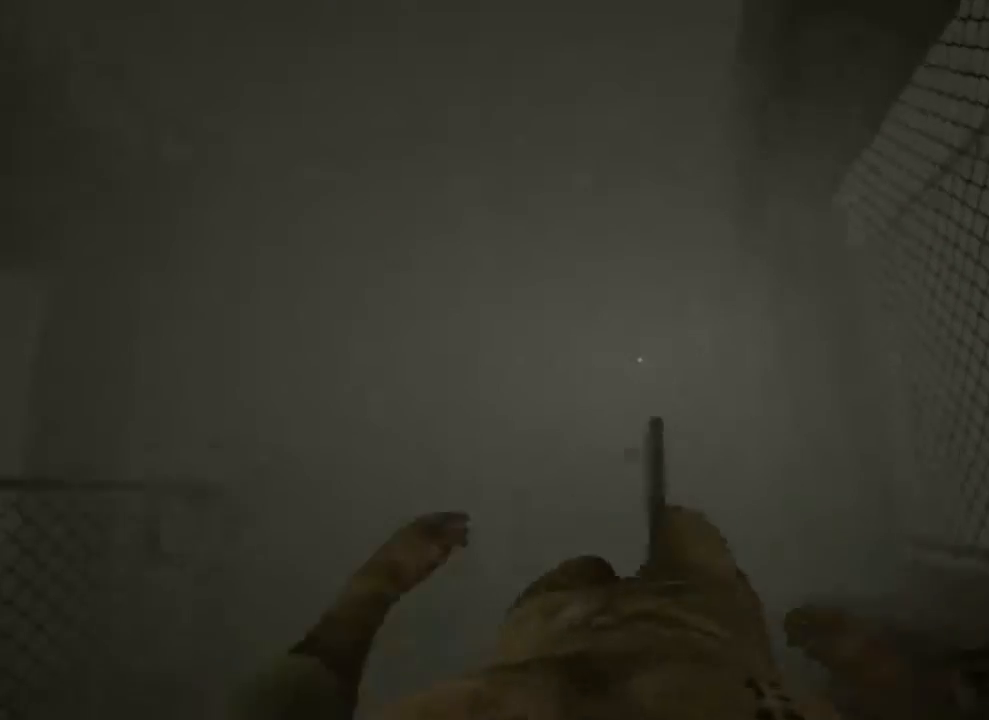
{"keys": ["shift", "space", "w"], "mouse": [], "events": [[133, "s", "up"], [200, "w", "down"], [500, "space", "down"]]}
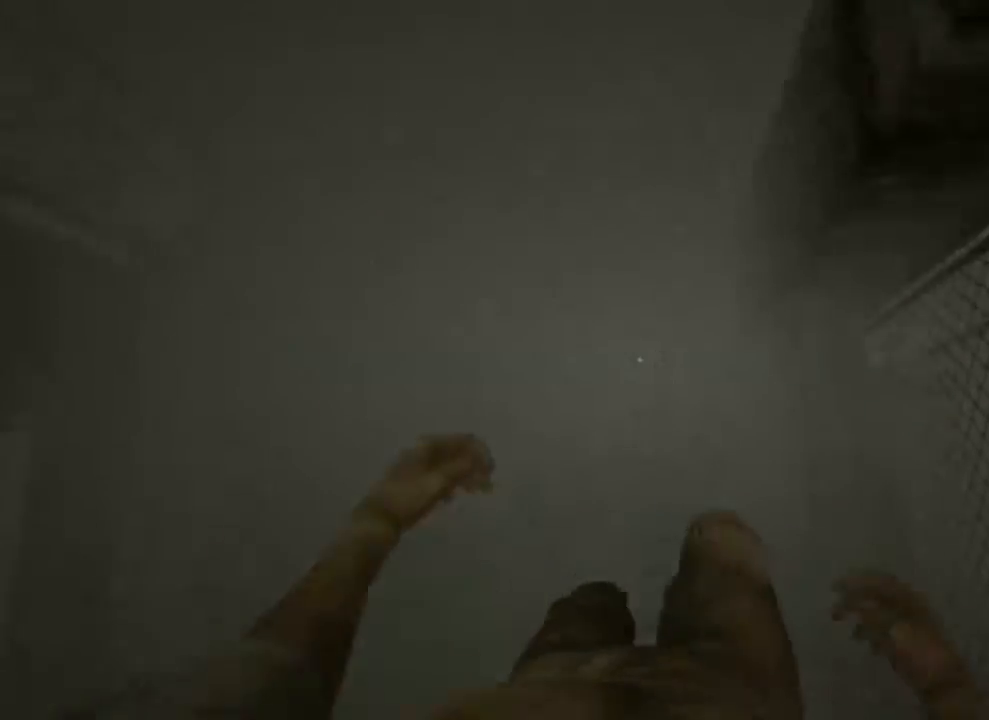
{"keys": ["shift", "w"], "mouse": [], "events": [[300, "space", "up"]]}
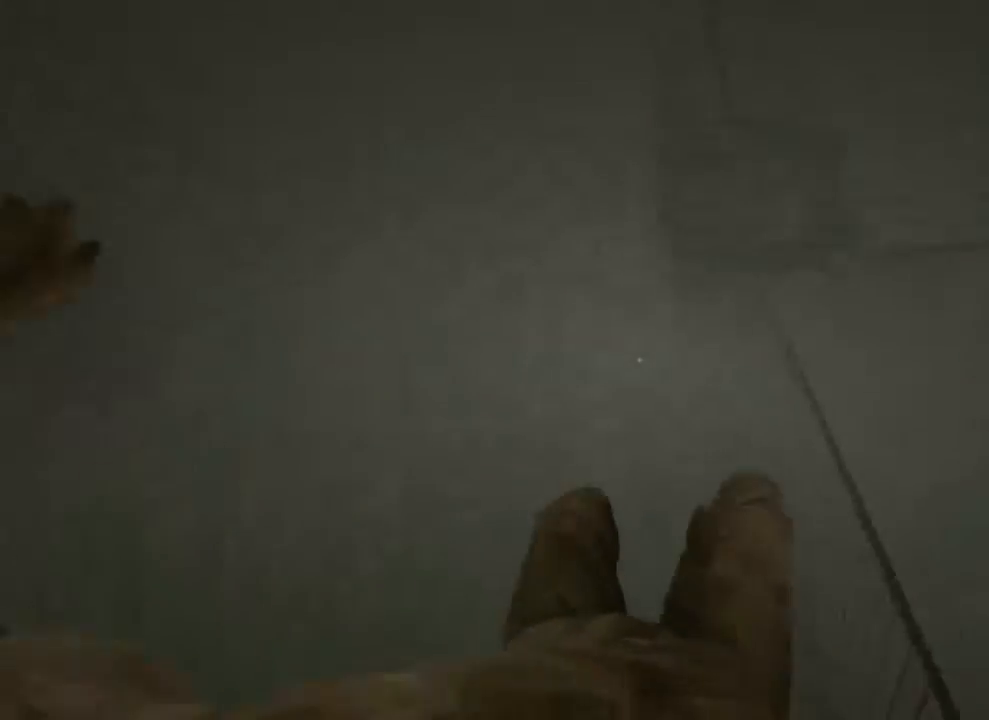
{"keys": ["shift"], "mouse": [], "events": [[367, "w", "up"]]}
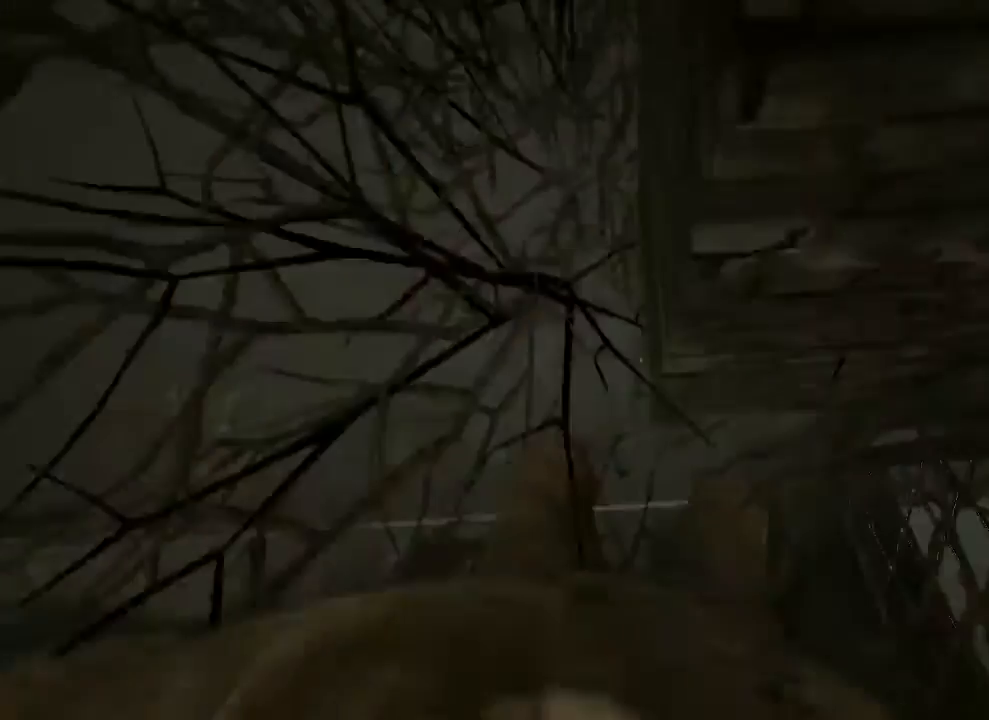
{"keys": ["shift", "w"], "mouse": [], "events": [[200, "w", "down"]]}
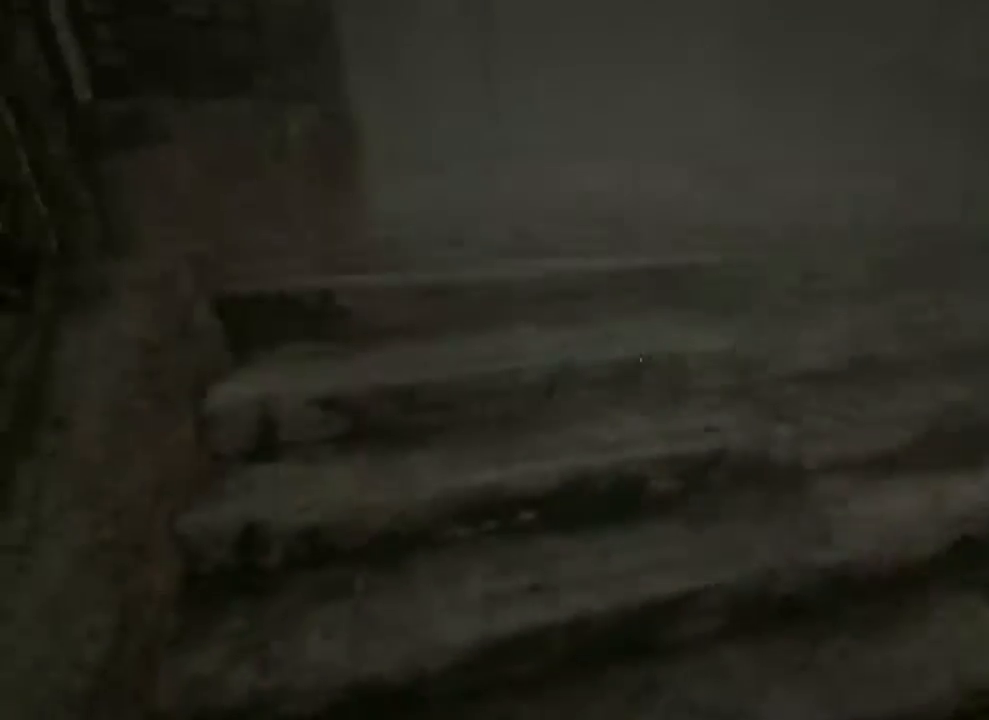
{"keys": ["shift", "w"], "mouse": [], "events": []}
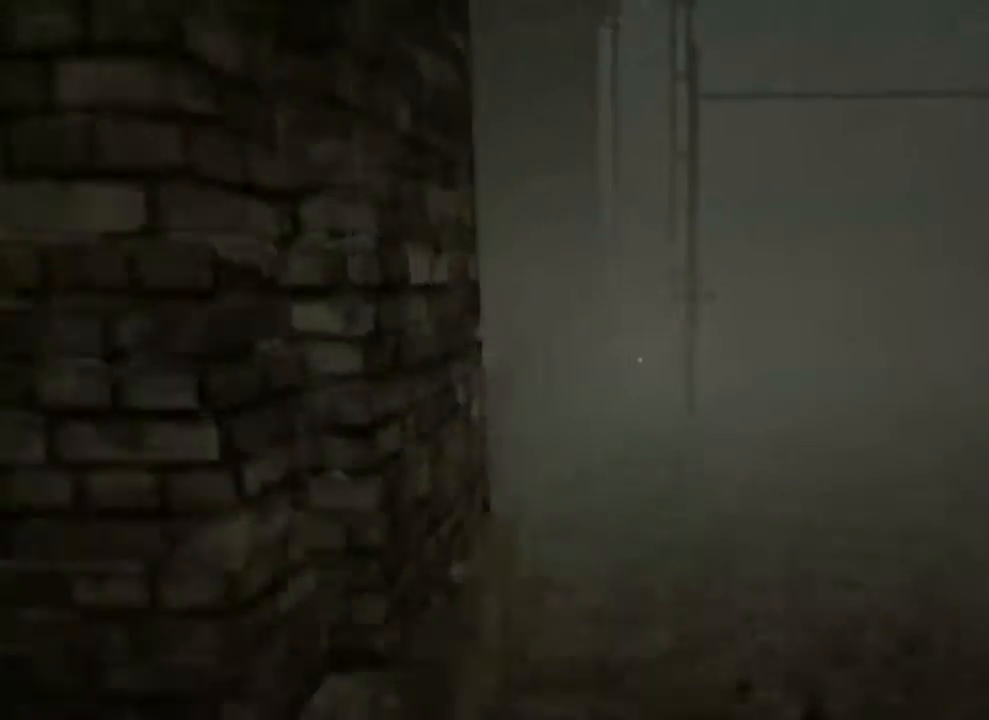
{"keys": ["shift", "w"], "mouse": [], "events": []}
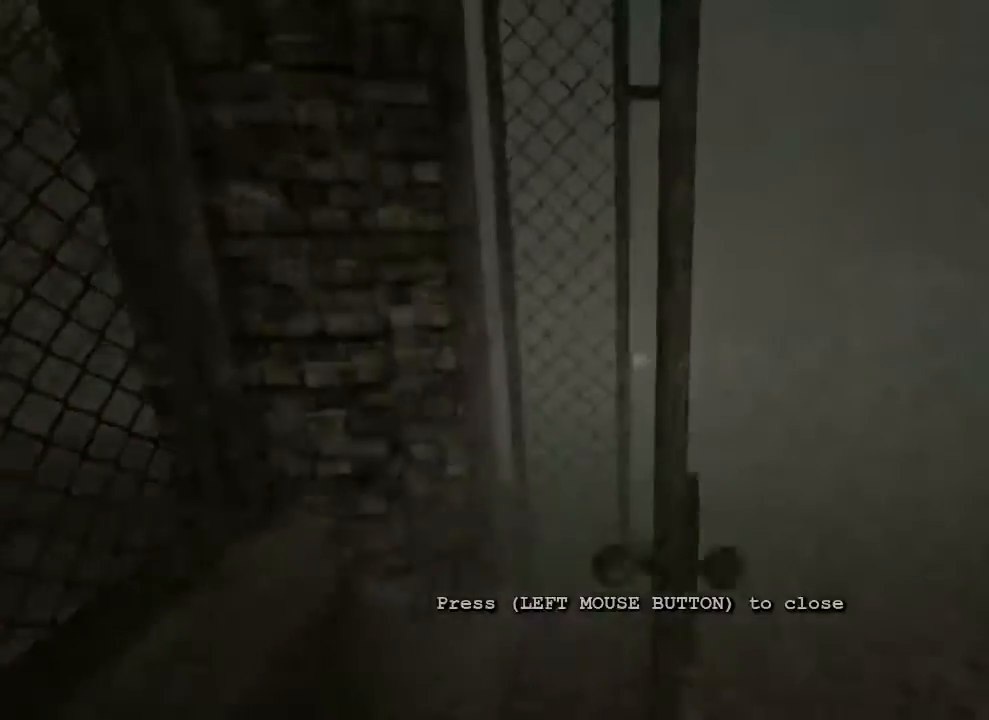
{"keys": ["shift"], "mouse": ["left"], "events": [[100, "w", "up"], [133, "mouse_left", "down"], [233, "mouse_left", "up"], [300, "mouse_left", "down"], [433, "mouse_left", "up"], [467, "mouse_left", "down"]]}
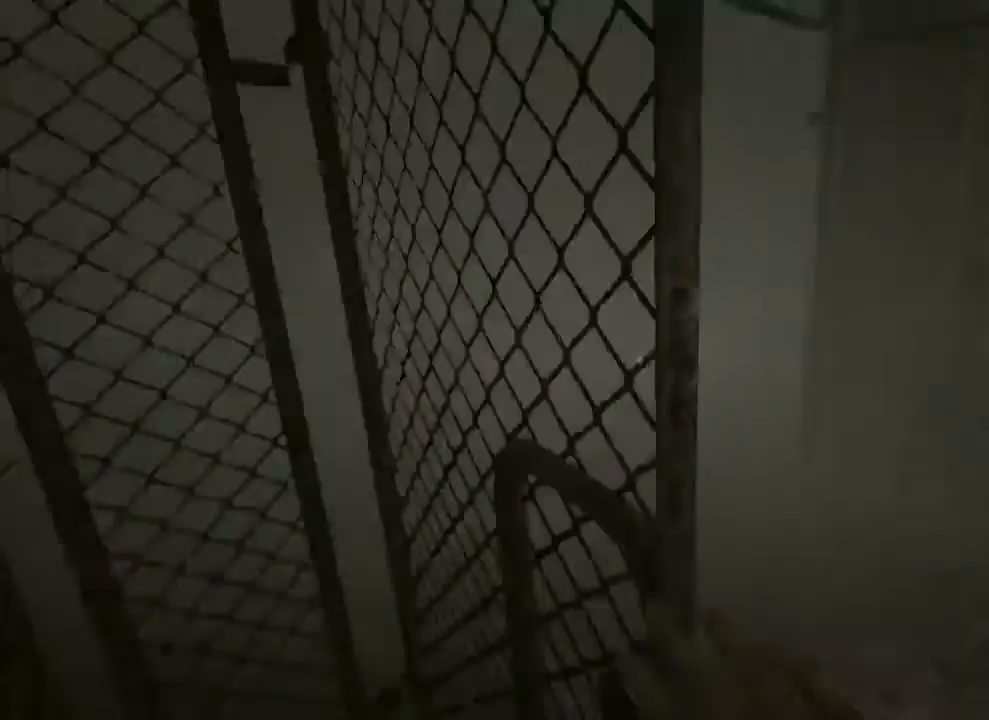
{"keys": ["shift"], "mouse": [], "events": [[100, "mouse_left", "up"], [133, "mouse_left", "down"], [267, "mouse_left", "up"]]}
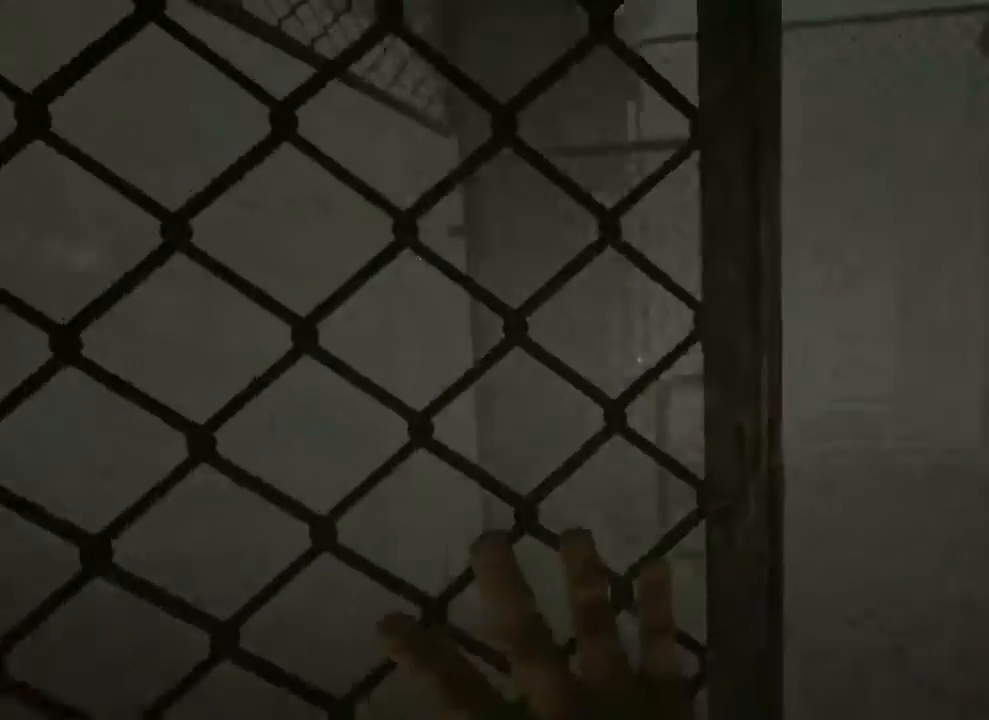
{"keys": ["shift"], "mouse": [], "events": []}
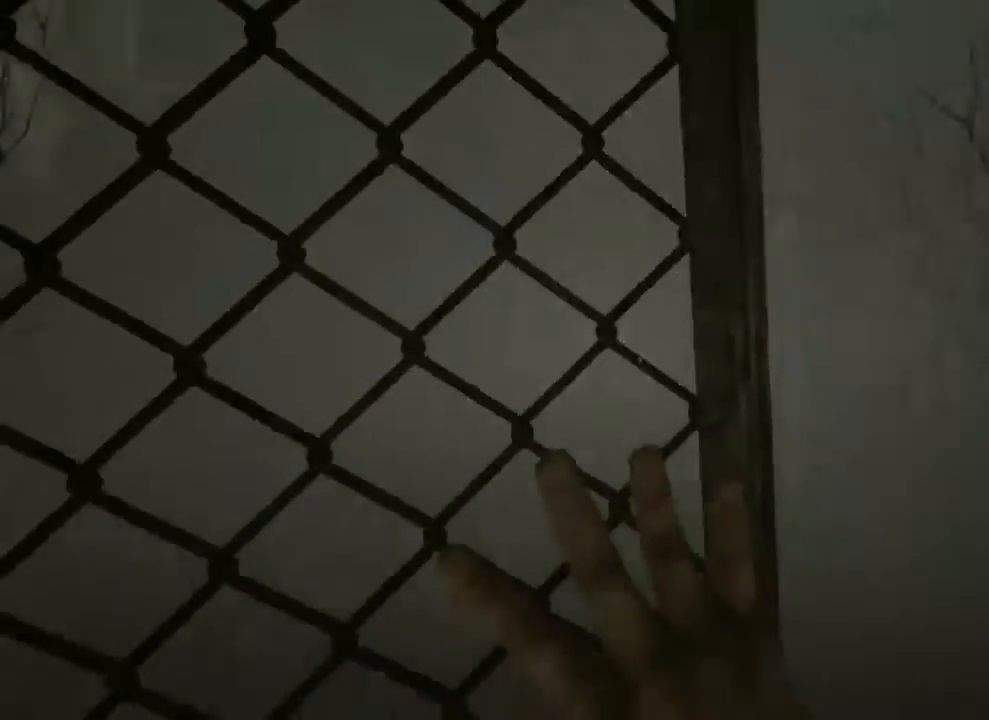
{"keys": ["shift"], "mouse": [], "events": []}
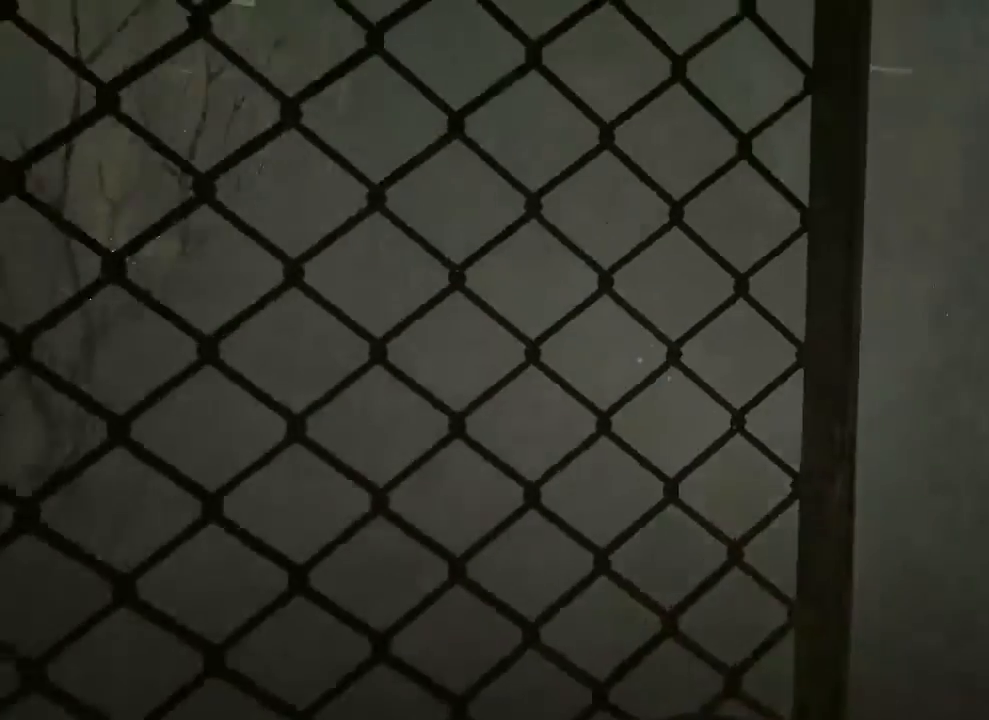
{"keys": ["shift"], "mouse": [], "events": [[333, "a", "down"], [500, "a", "up"]]}
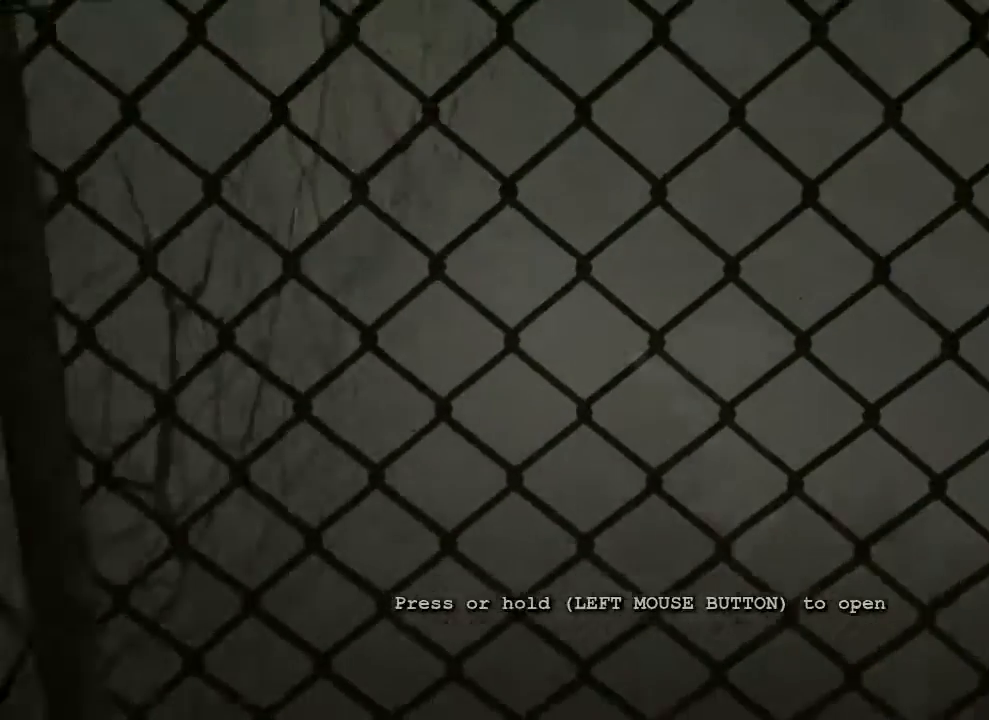
{"keys": ["shift"], "mouse": ["left"], "events": [[67, "mouse_left", "down"]]}
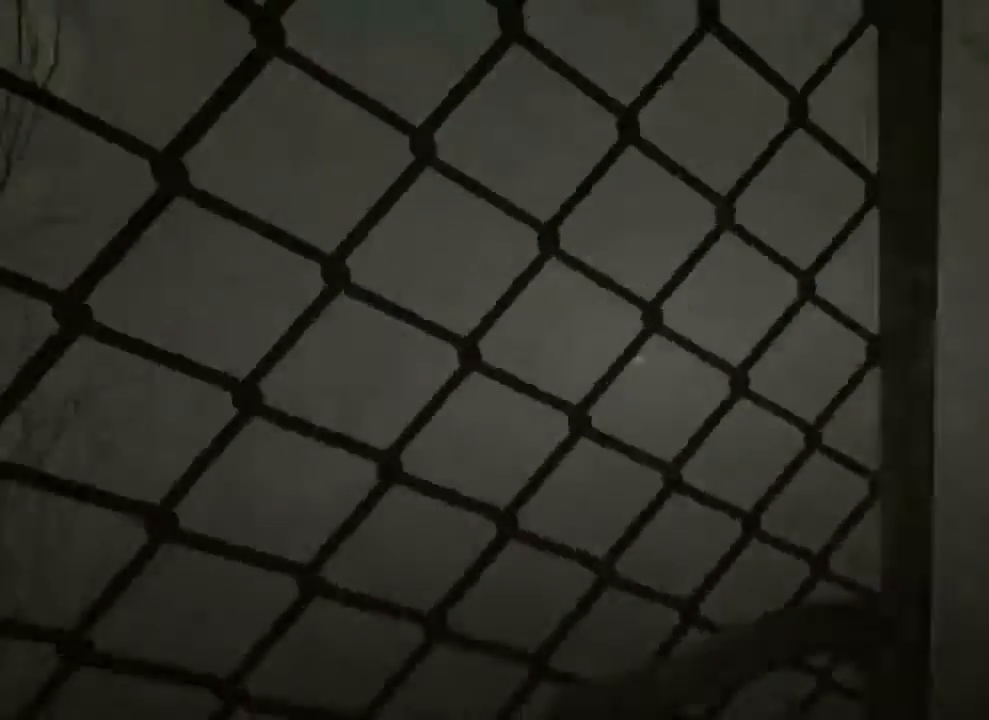
{"keys": ["shift"], "mouse": ["left"], "events": []}
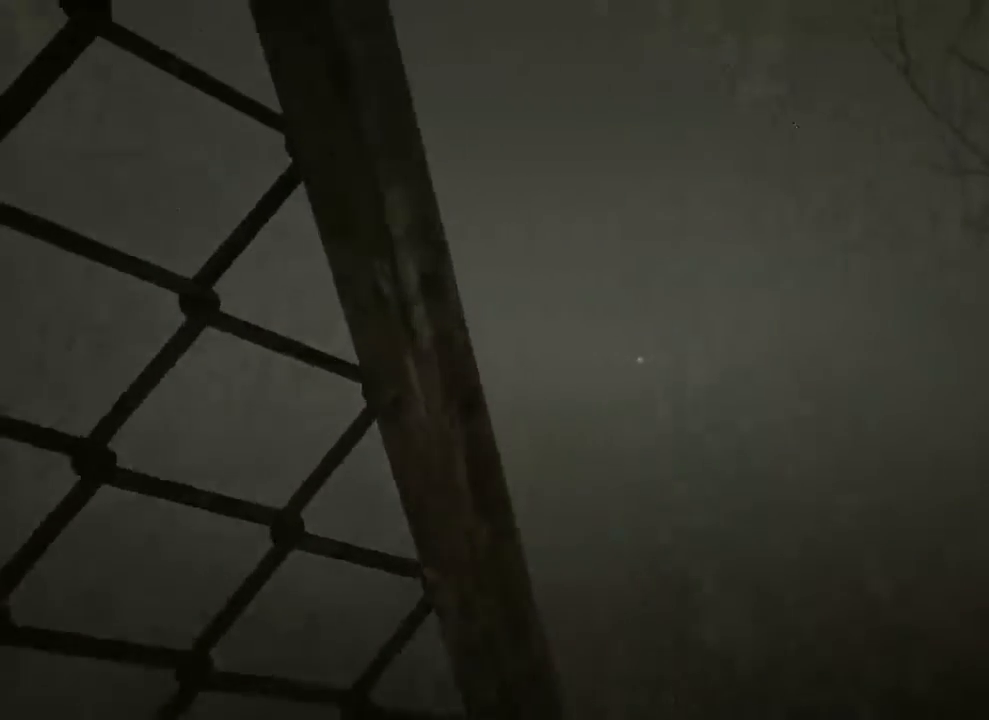
{"keys": ["shift"], "mouse": [], "events": [[100, "mouse_left", "up"], [133, "s", "down"], [233, "space", "down"], [267, "s", "up"], [300, "space", "up"]]}
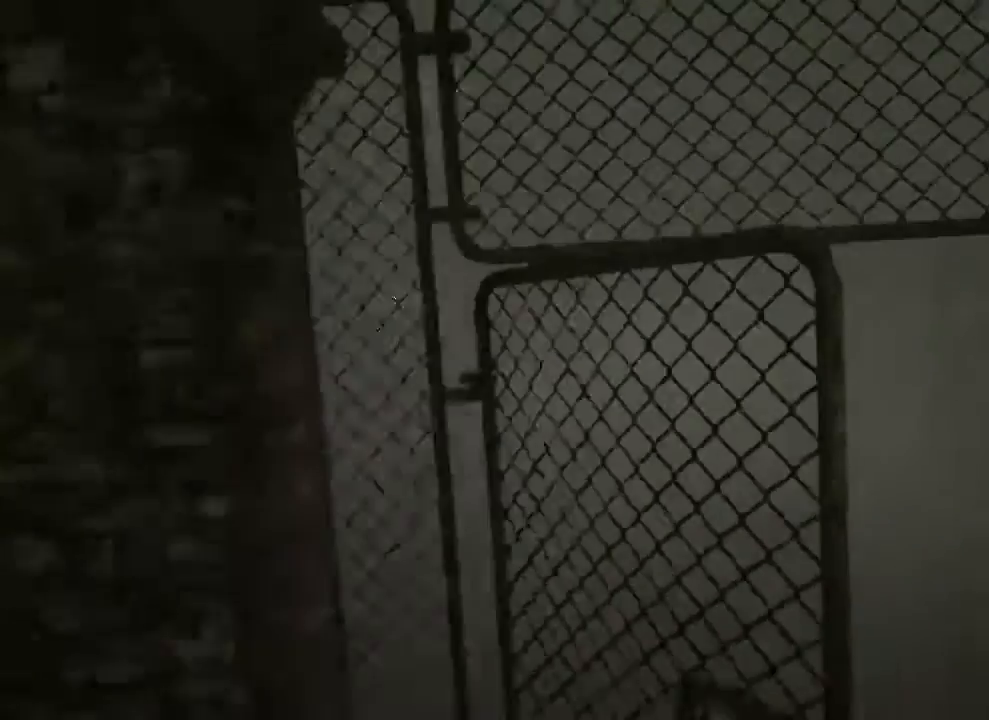
{"keys": ["shift", "space", "w"], "mouse": [], "events": [[167, "w", "down"], [233, "space", "down"], [267, "w", "up"], [333, "w", "down"]]}
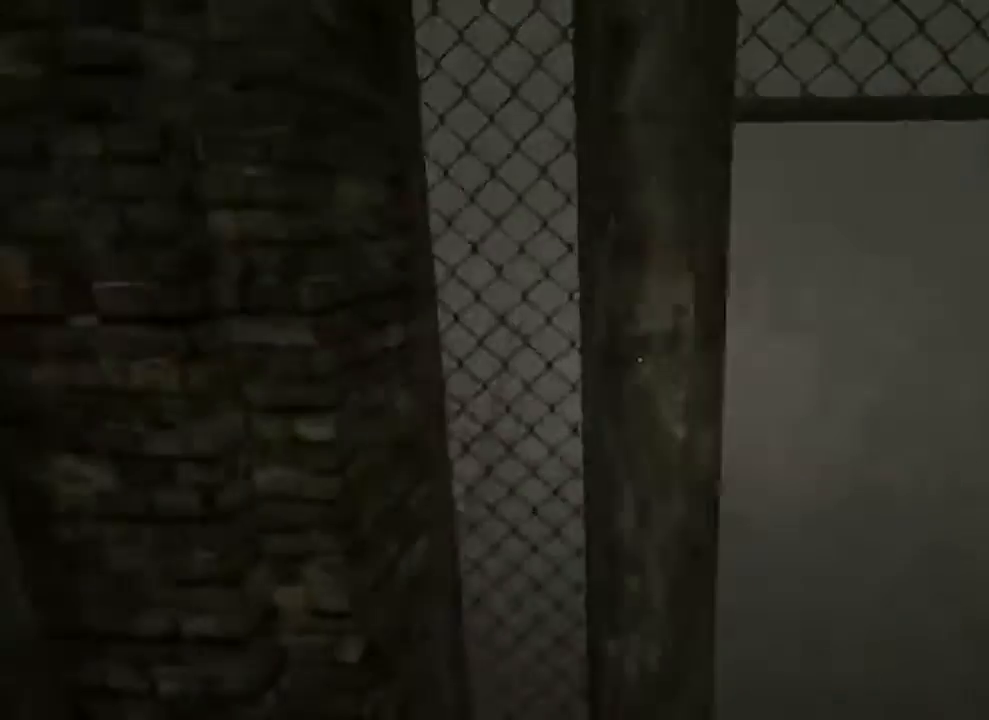
{"keys": ["shift", "w"], "mouse": [], "events": [[67, "space", "up"], [100, "w", "up"], [167, "w", "down"], [333, "w", "up"], [400, "w", "down"]]}
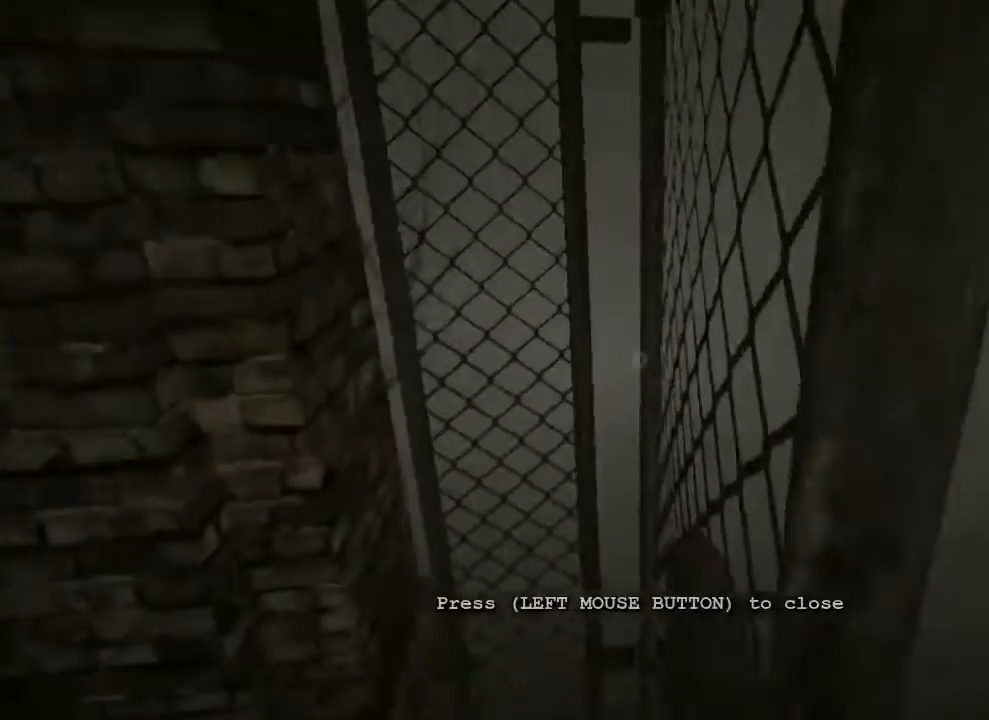
{"keys": ["shift"], "mouse": [], "events": [[33, "w", "up"], [133, "d", "down"], [167, "mouse_left", "down"], [233, "d", "up"], [300, "mouse_left", "up"], [400, "mouse_left", "down"], [500, "mouse_left", "up"]]}
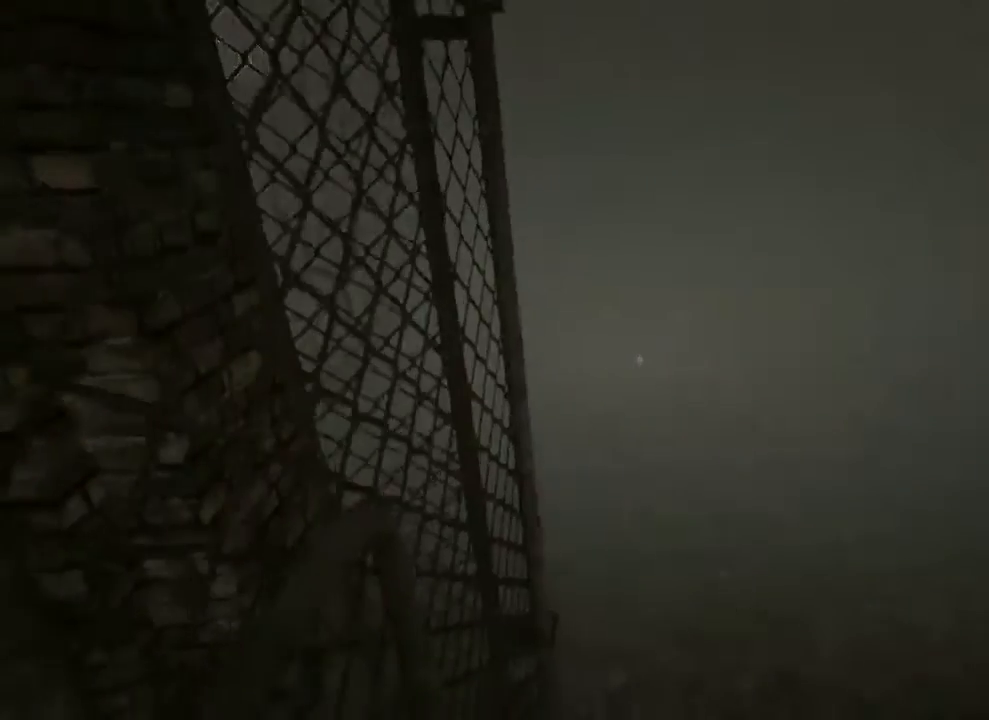
{"keys": ["s", "shift"], "mouse": ["left"], "events": [[33, "mouse_left", "down"], [167, "mouse_left", "up"], [433, "mouse_left", "down"], [467, "s", "down"]]}
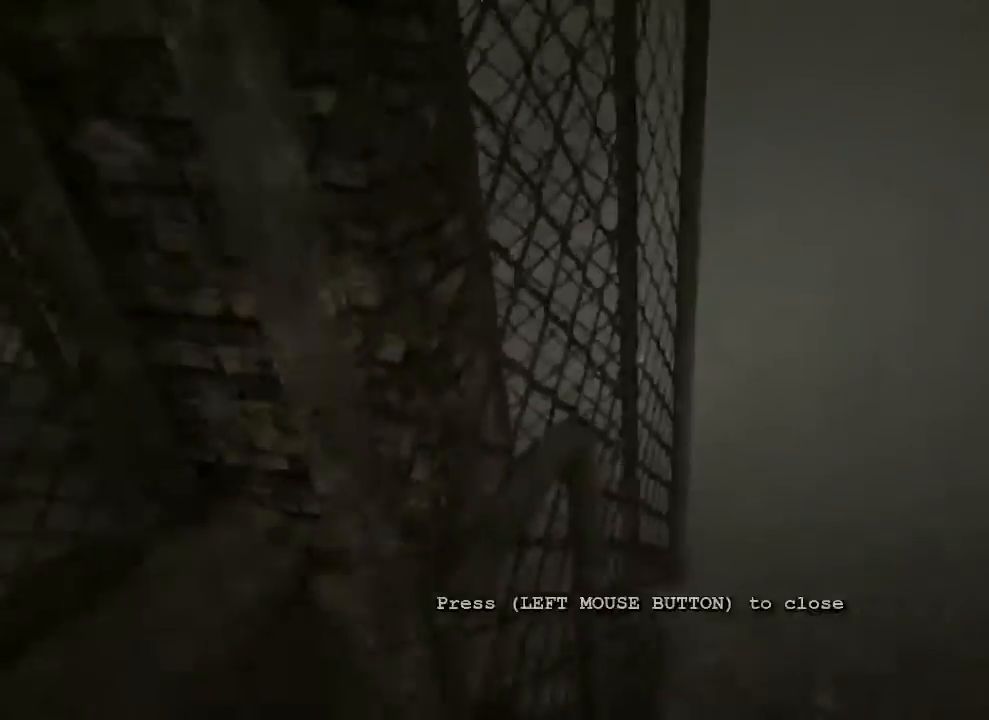
{"keys": ["shift"], "mouse": ["left"], "events": [[67, "mouse_left", "up"], [133, "mouse_left", "down"], [133, "s", "up"], [267, "mouse_left", "up"], [333, "mouse_left", "down"], [433, "mouse_left", "up"], [467, "mouse_left", "down"]]}
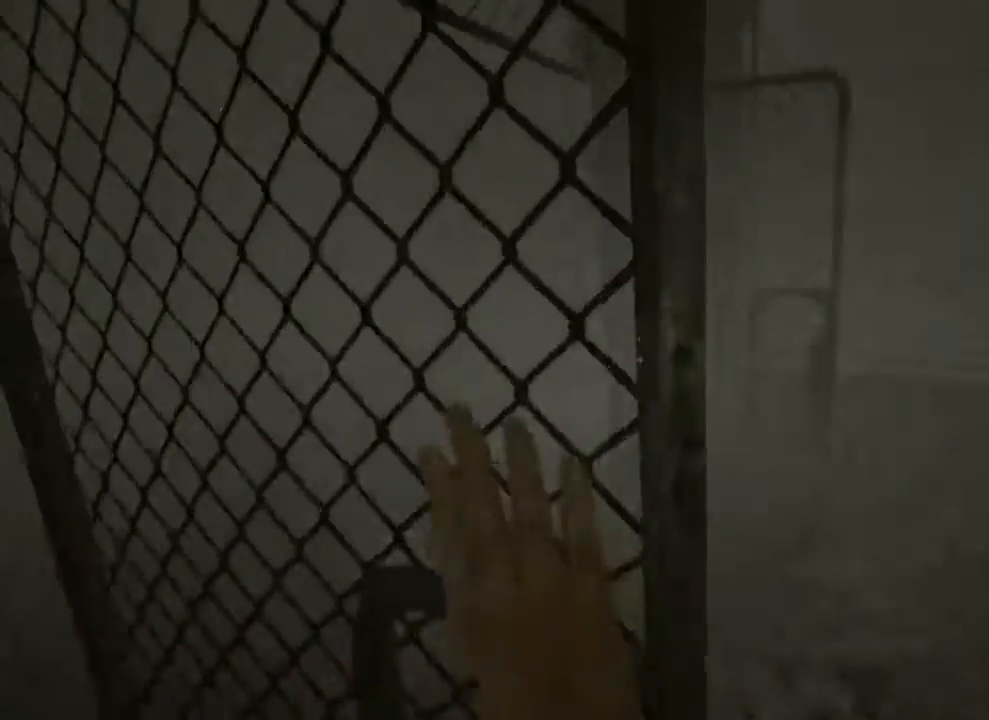
{"keys": ["shift"], "mouse": [], "events": [[100, "mouse_left", "up"]]}
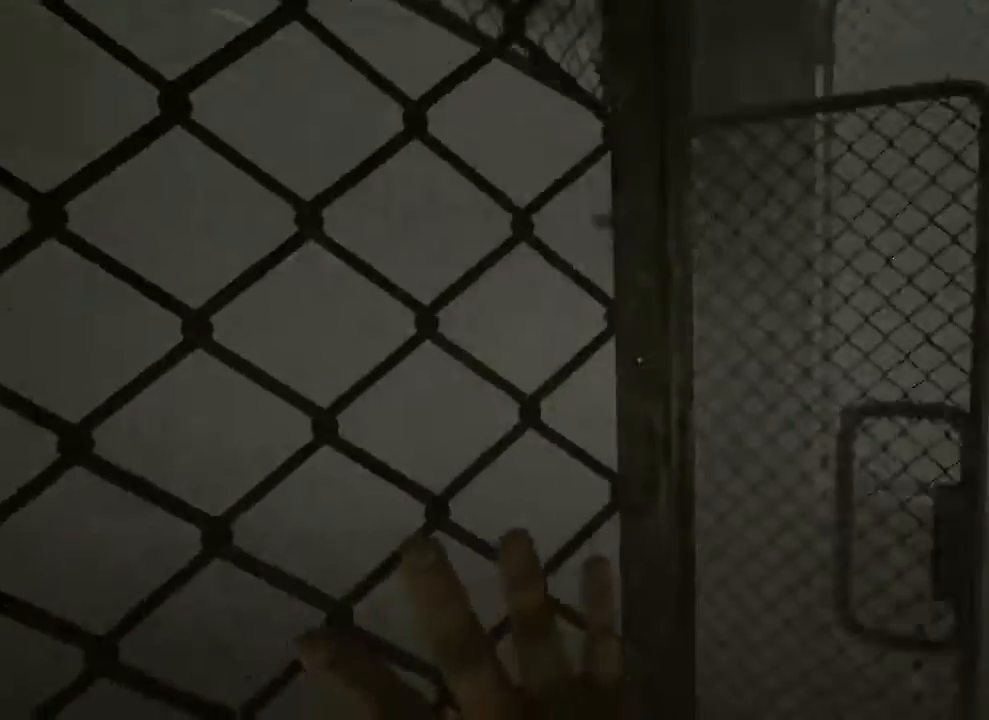
{"keys": ["shift"], "mouse": [], "events": []}
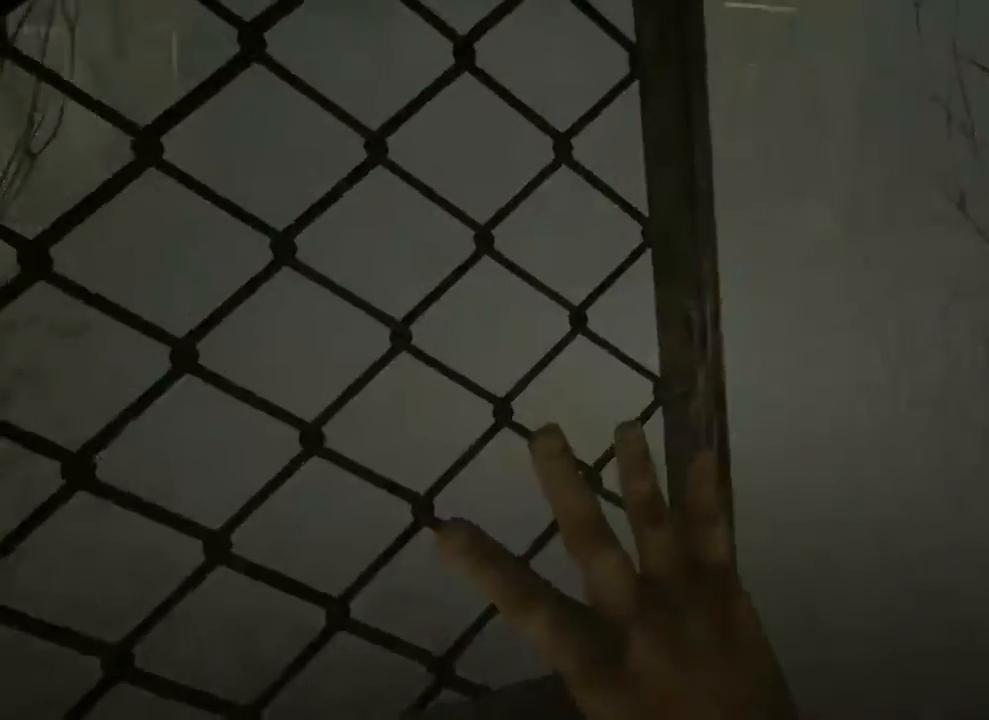
{"keys": ["a", "shift"], "mouse": [], "events": [[500, "a", "down"]]}
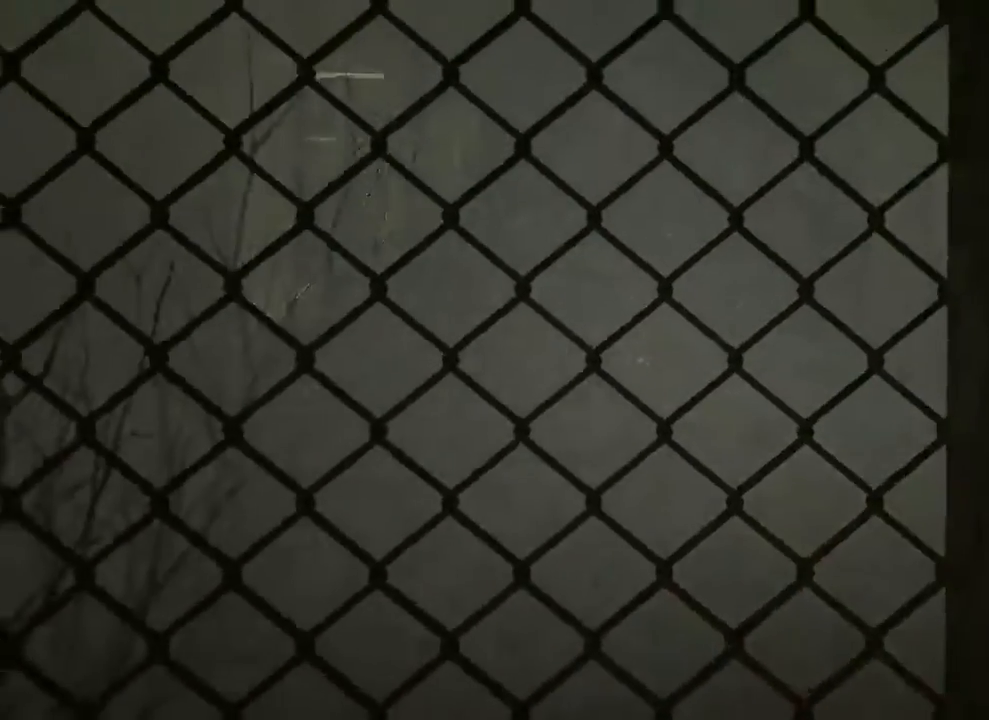
{"keys": ["shift"], "mouse": ["left"], "events": [[67, "mouse_left", "down"], [200, "a", "up"]]}
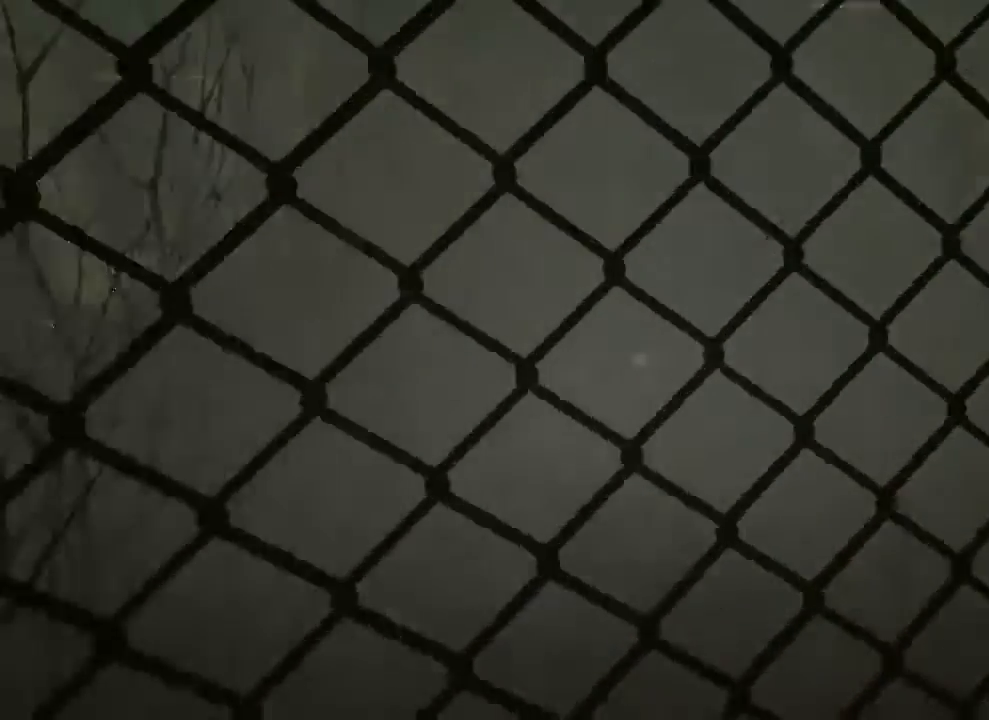
{"keys": ["shift"], "mouse": ["left"], "events": []}
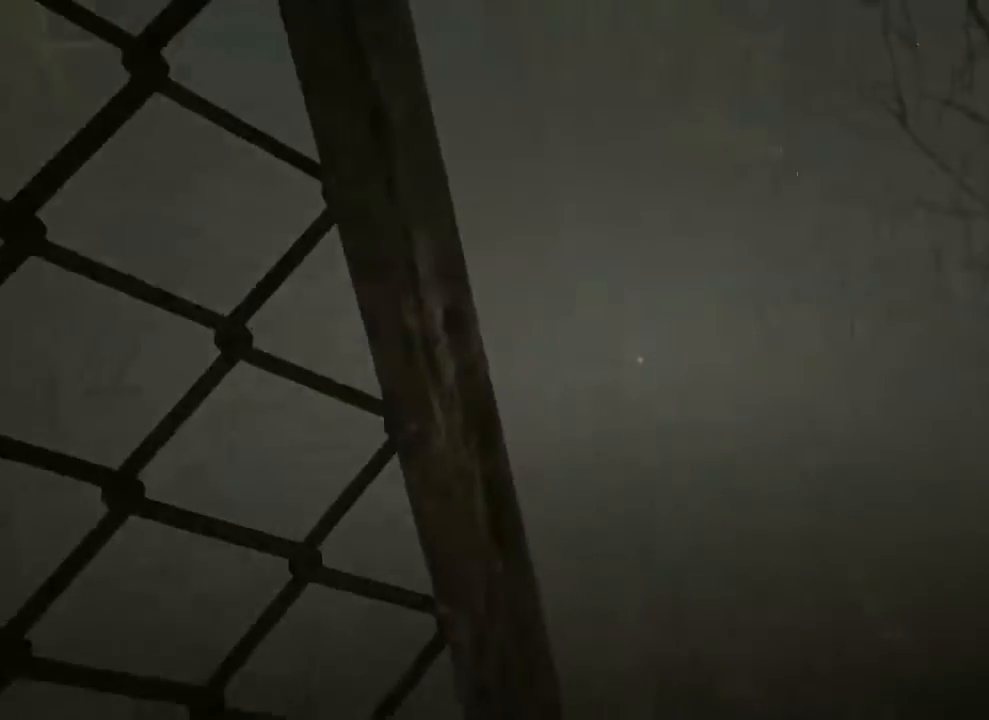
{"keys": ["shift"], "mouse": [], "events": [[200, "s", "down"], [233, "mouse_left", "up"], [267, "space", "down"], [300, "s", "up"], [300, "space", "up"]]}
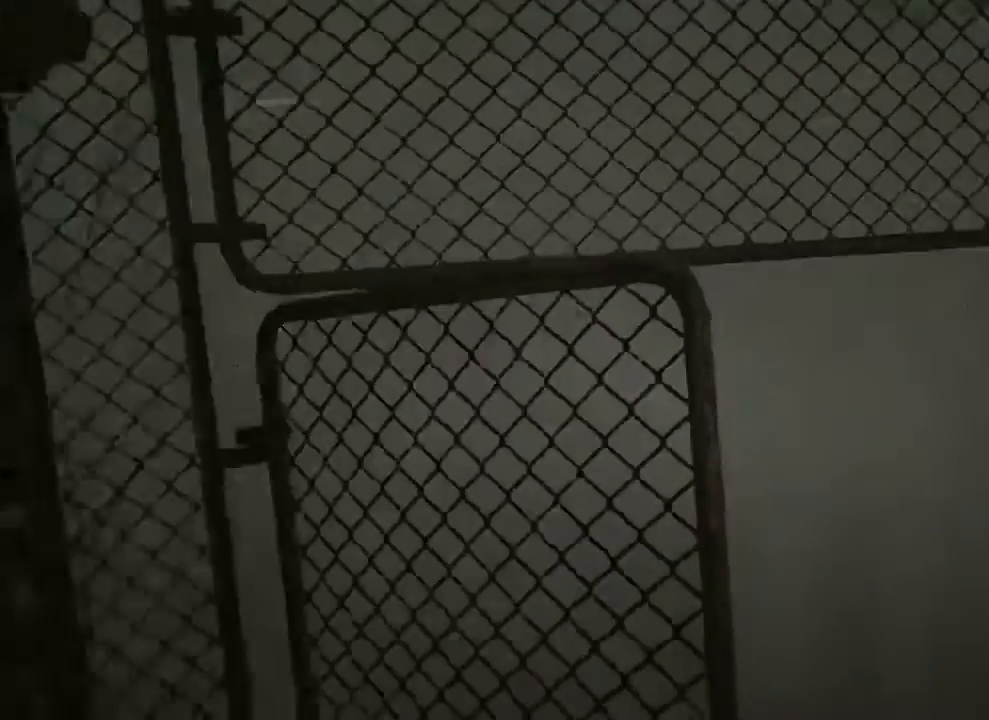
{"keys": ["shift", "space", "w"], "mouse": [], "events": [[233, "w", "down"], [300, "space", "down"]]}